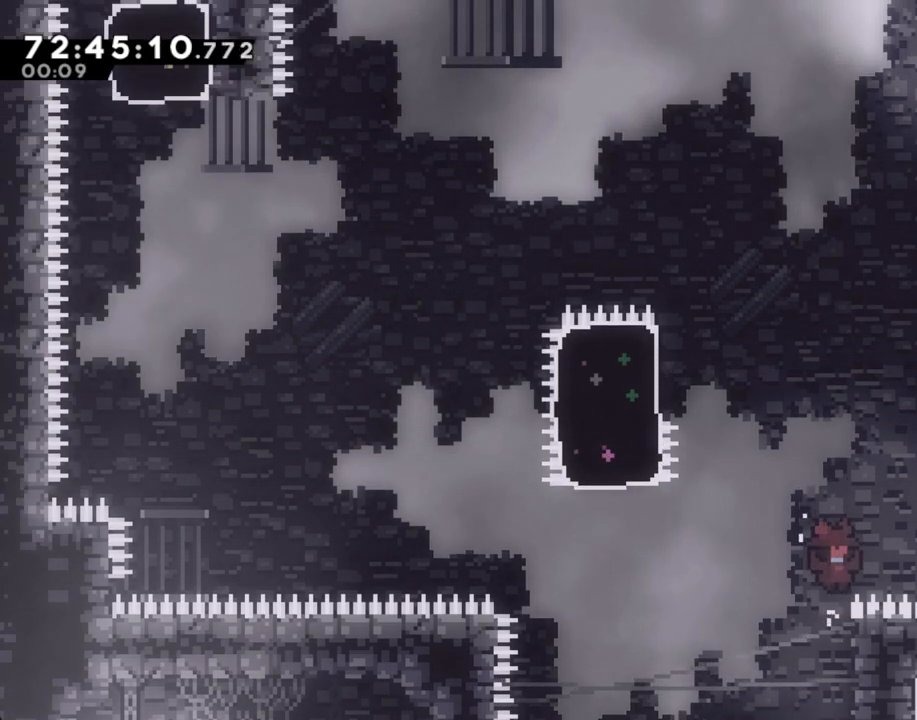
Gameplay with a controller (Nintendo layout); each line is a JSON object with the inputs held at the frame after it. "events" lists button and stick changes between this image and that frame as [ms after this image, input, new state], when the widget could be followed in between. Not read: HOME L1 L3 R1 R3.
{"buttons": ["A", "R2"], "left_stick": "left", "right_stick": "center"}
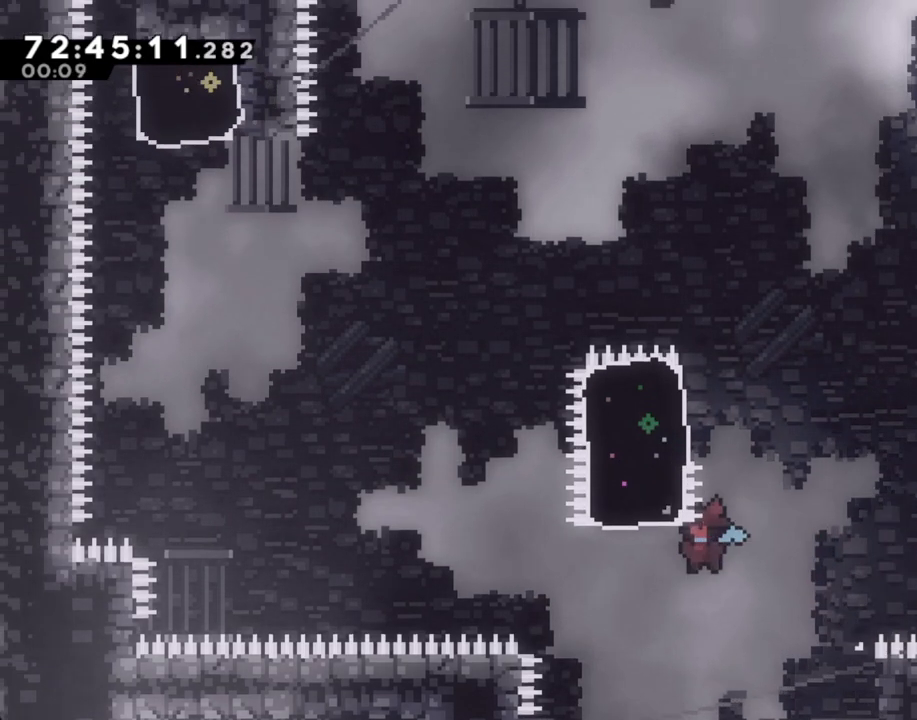
{"buttons": ["A"], "left_stick": "left", "right_stick": "center", "events": [[301, "A", "up"], [435, "R2", "up"], [502, "A", "down"]]}
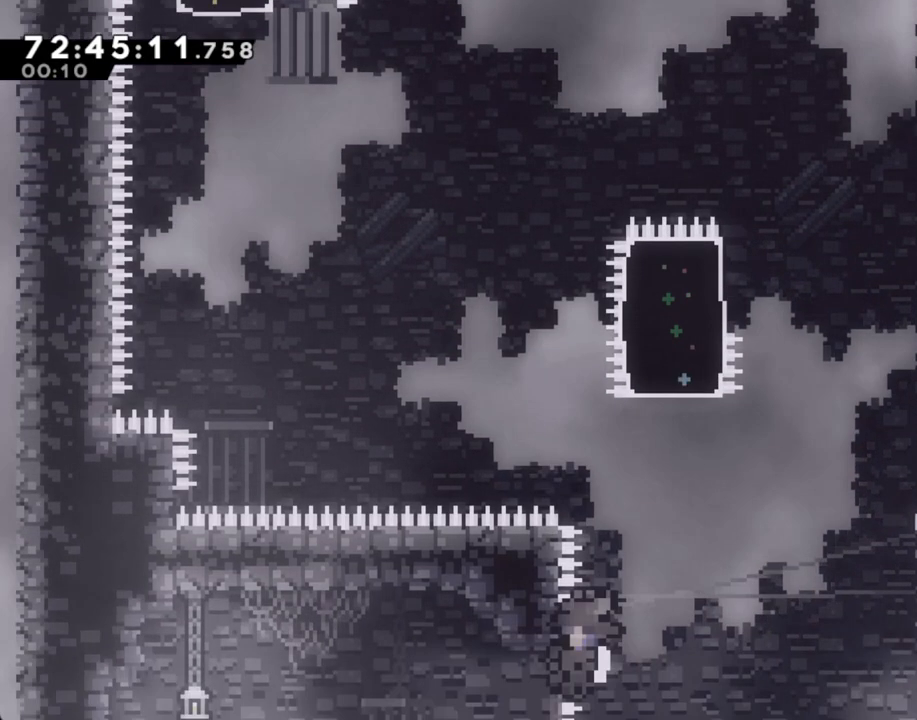
{"buttons": [], "left_stick": "center", "right_stick": "center", "events": [[134, "A", "up"], [151, "left_stick", "center"], [218, "A", "down"], [335, "A", "up"]]}
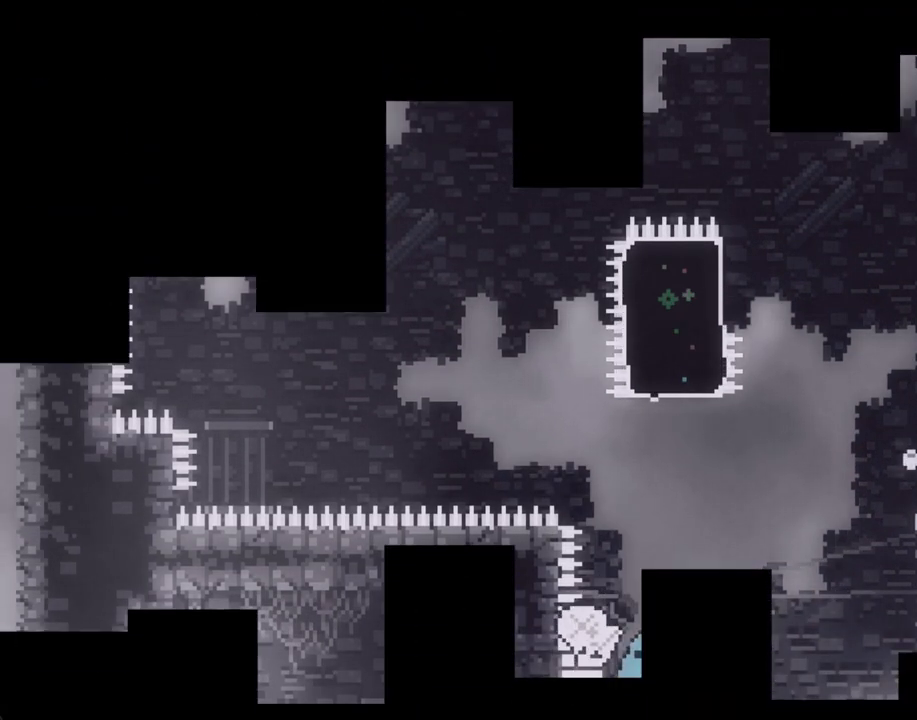
{"buttons": [], "left_stick": "center", "right_stick": "center", "events": []}
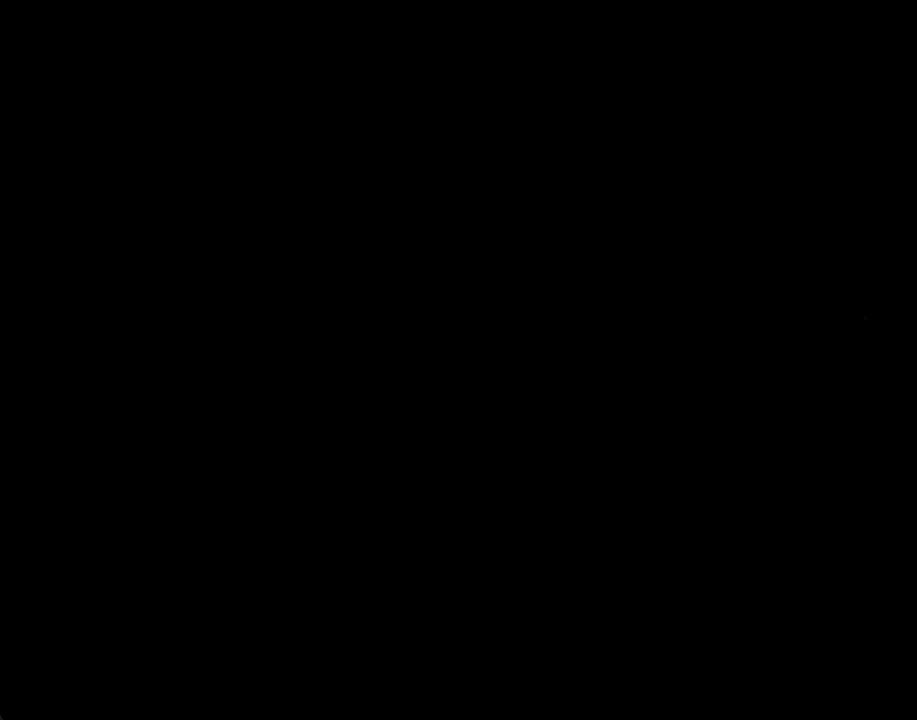
{"buttons": ["A"], "left_stick": "right", "right_stick": "center", "events": [[352, "left_stick", "right"], [486, "A", "down"]]}
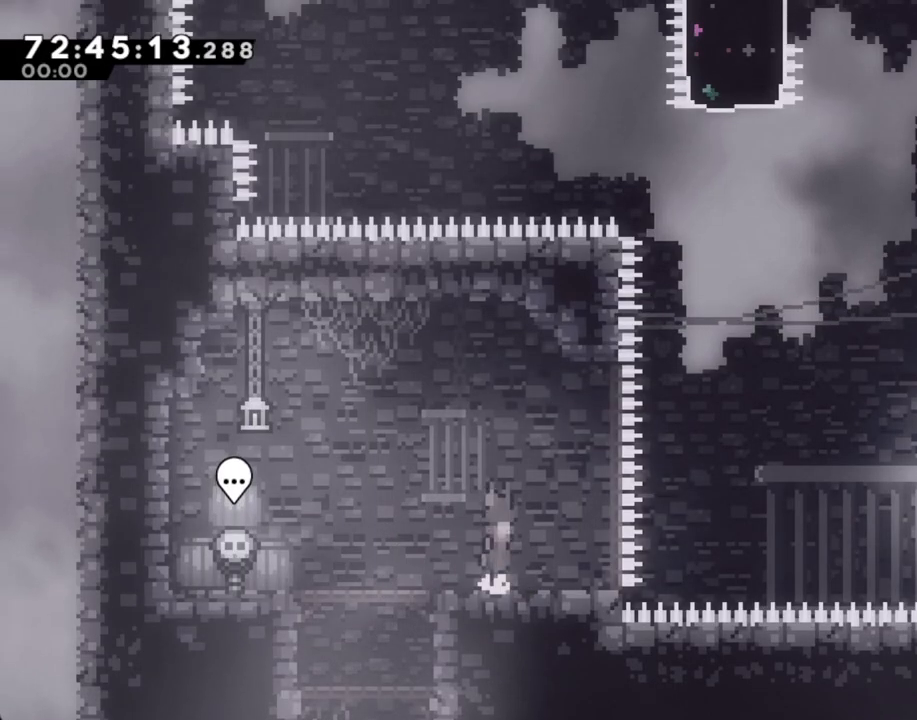
{"buttons": [], "left_stick": "right", "right_stick": "center", "events": [[318, "B", "down"], [486, "A", "up"], [503, "B", "up"]]}
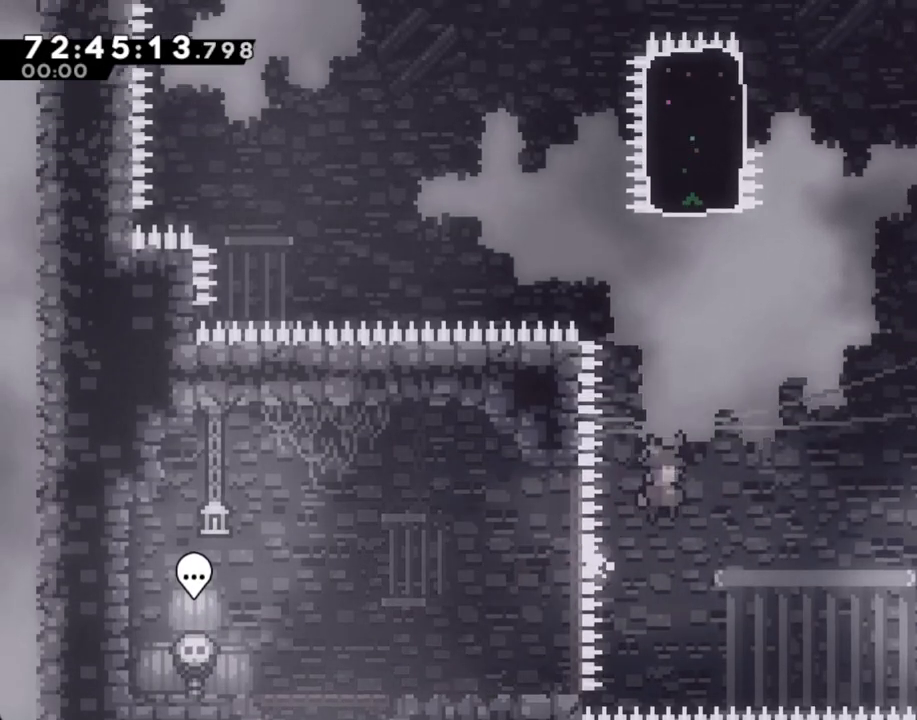
{"buttons": ["X"], "left_stick": "up", "right_stick": "center", "events": [[100, "X", "down"], [100, "left_stick", "up"]]}
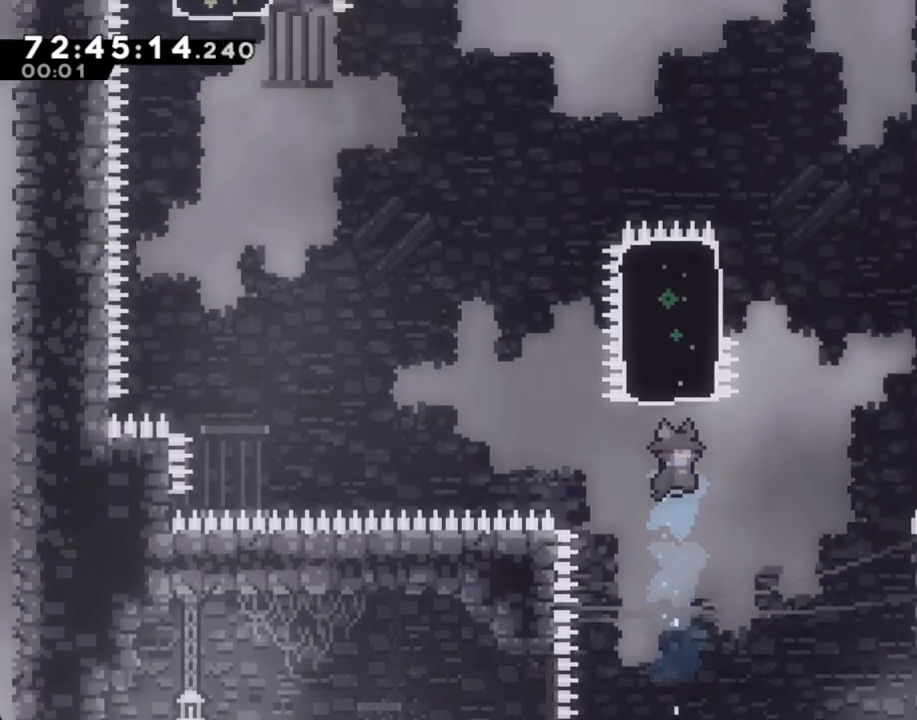
{"buttons": ["A"], "left_stick": "left", "right_stick": "center", "events": [[117, "X", "up"], [251, "left_stick", "left"], [452, "A", "down"]]}
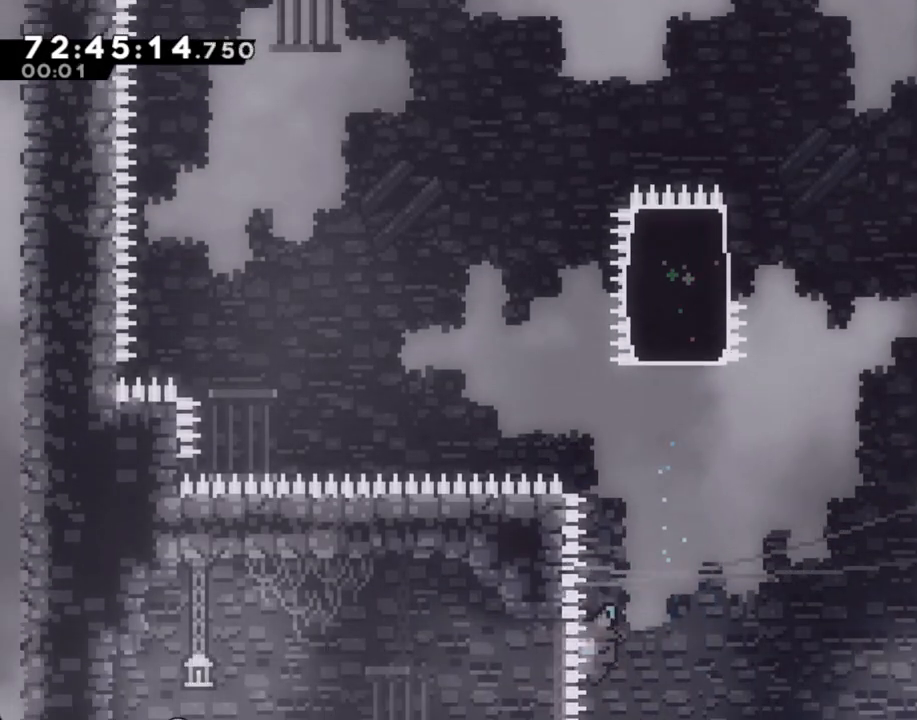
{"buttons": ["X"], "left_stick": "center", "right_stick": "center", "events": [[84, "A", "up"], [218, "left_stick", "center"], [251, "A", "down"], [335, "A", "up"], [335, "X", "down"]]}
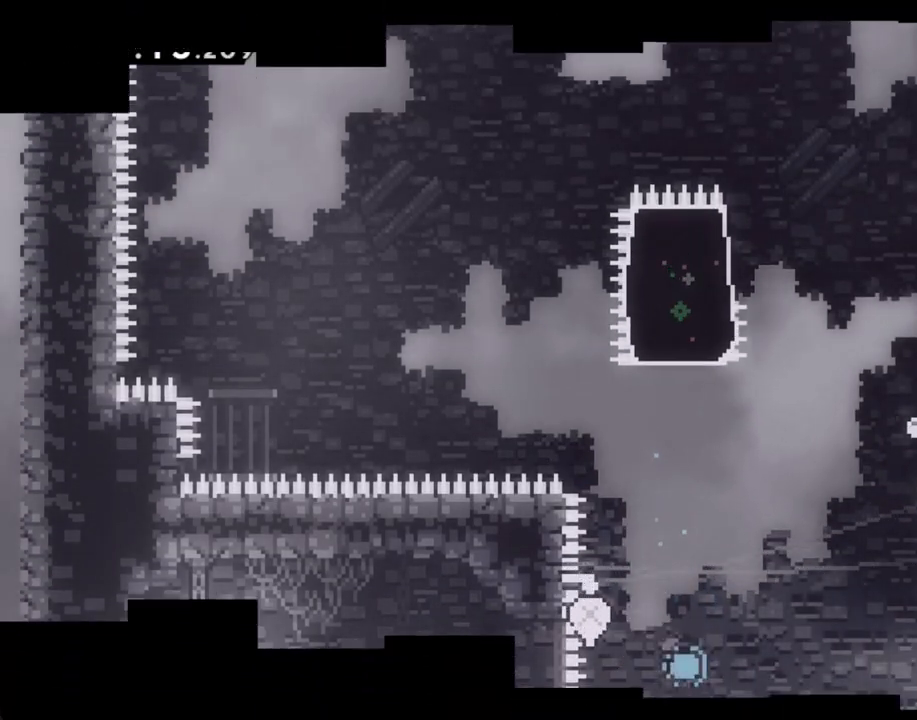
{"buttons": [], "left_stick": "center", "right_stick": "center", "events": [[151, "X", "up"]]}
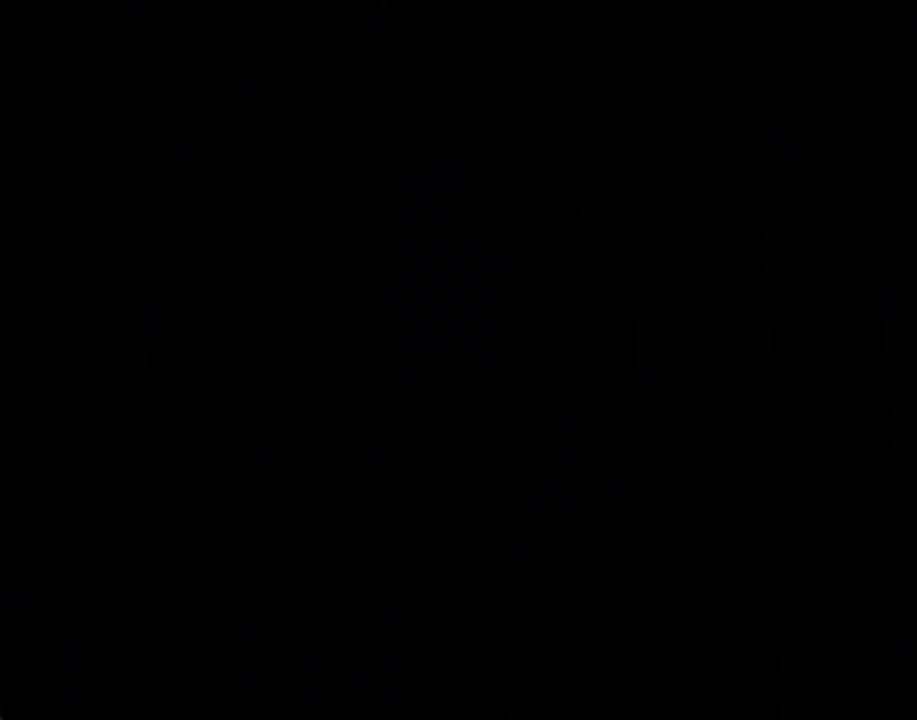
{"buttons": [], "left_stick": "center", "right_stick": "center", "events": []}
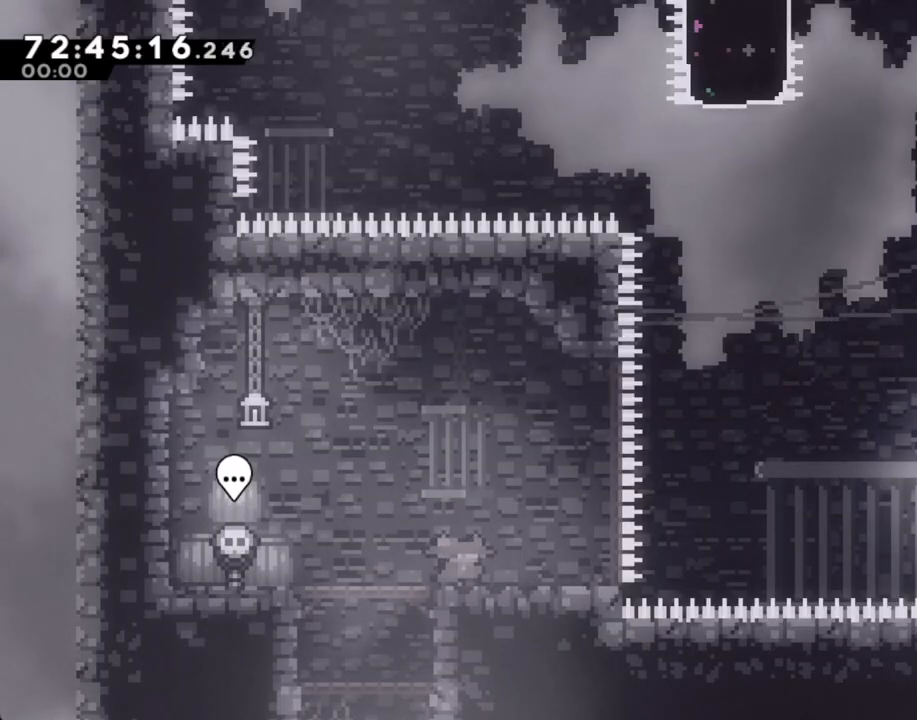
{"buttons": [], "left_stick": "center", "right_stick": "center", "events": [[34, "left_stick", "right"], [201, "left_stick", "center"]]}
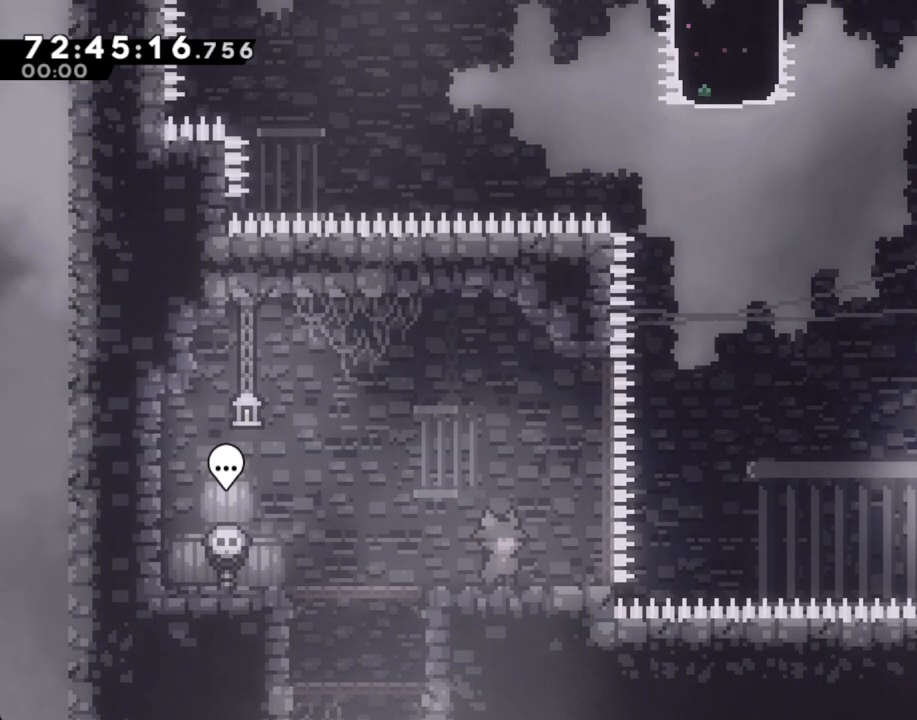
{"buttons": ["A"], "left_stick": "right", "right_stick": "center", "events": [[16, "left_stick", "left"], [351, "A", "down"], [486, "left_stick", "right"]]}
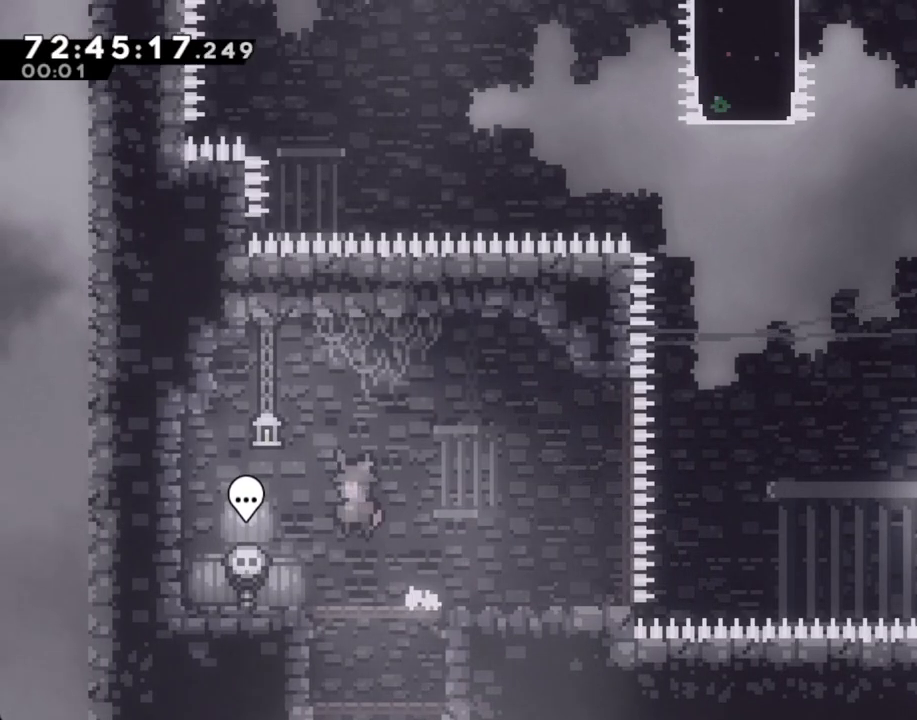
{"buttons": [], "left_stick": "center", "right_stick": "center", "events": [[50, "A", "up"], [502, "left_stick", "center"]]}
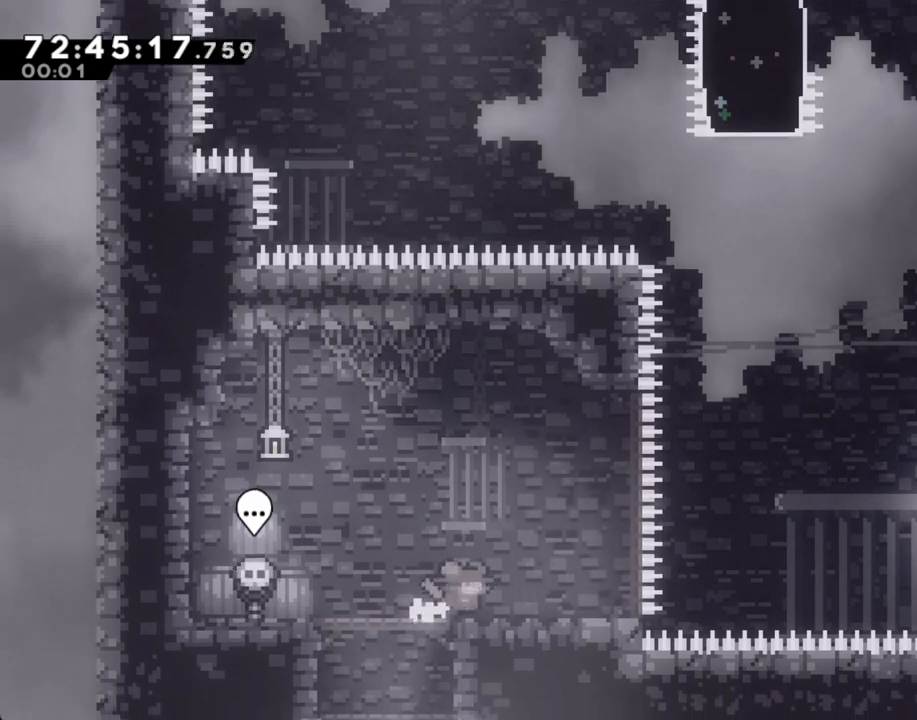
{"buttons": [], "left_stick": "right", "right_stick": "center", "events": [[352, "left_stick", "right"]]}
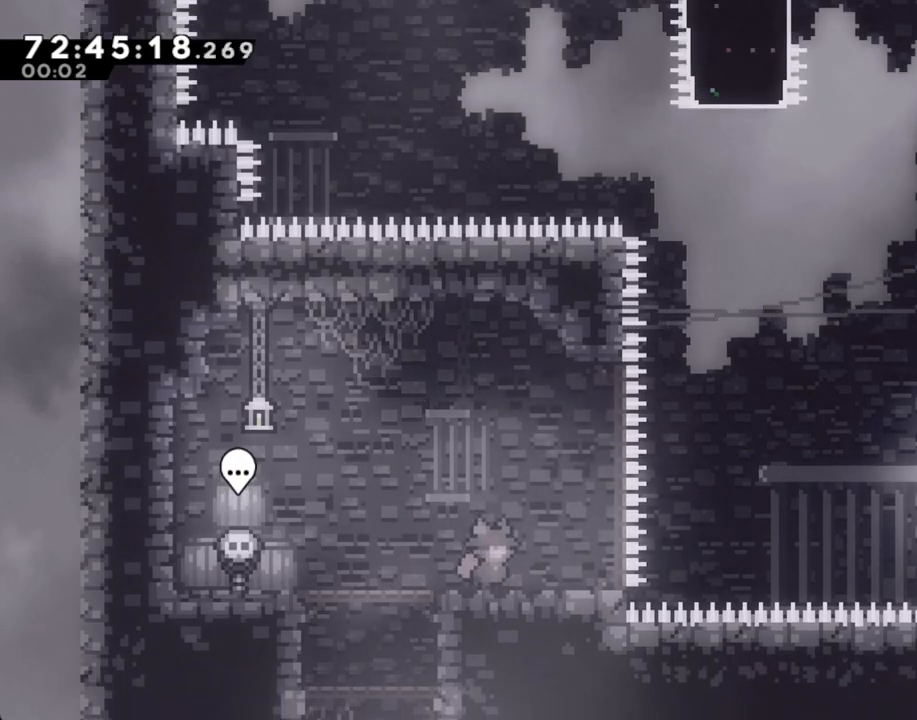
{"buttons": [], "left_stick": "center", "right_stick": "center", "events": [[84, "left_stick", "center"]]}
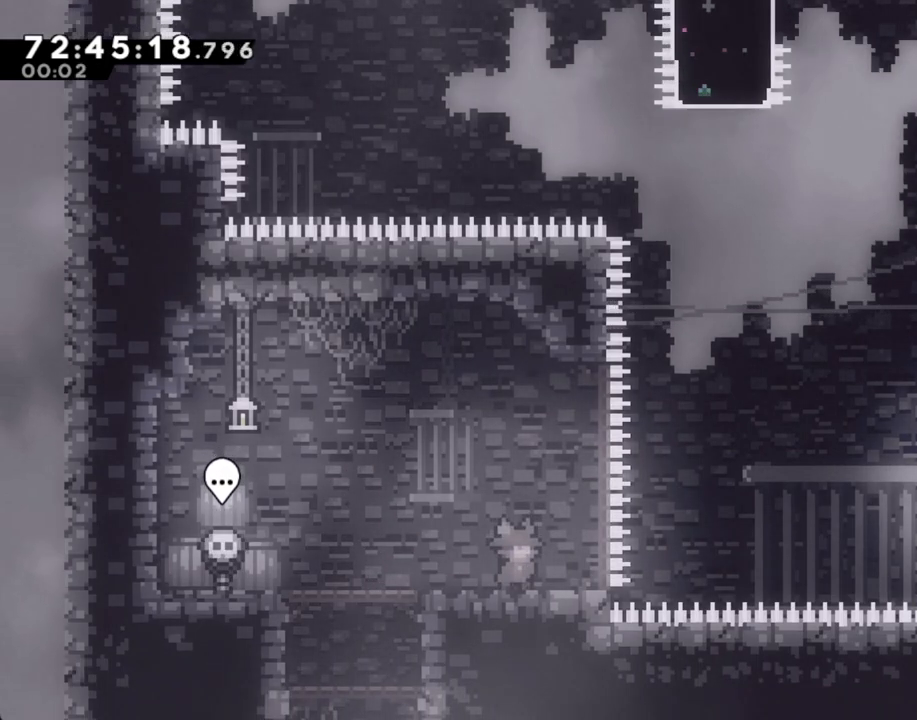
{"buttons": ["A", "B"], "left_stick": "right", "right_stick": "center", "events": [[101, "left_stick", "right"], [201, "A", "down"], [369, "B", "down"]]}
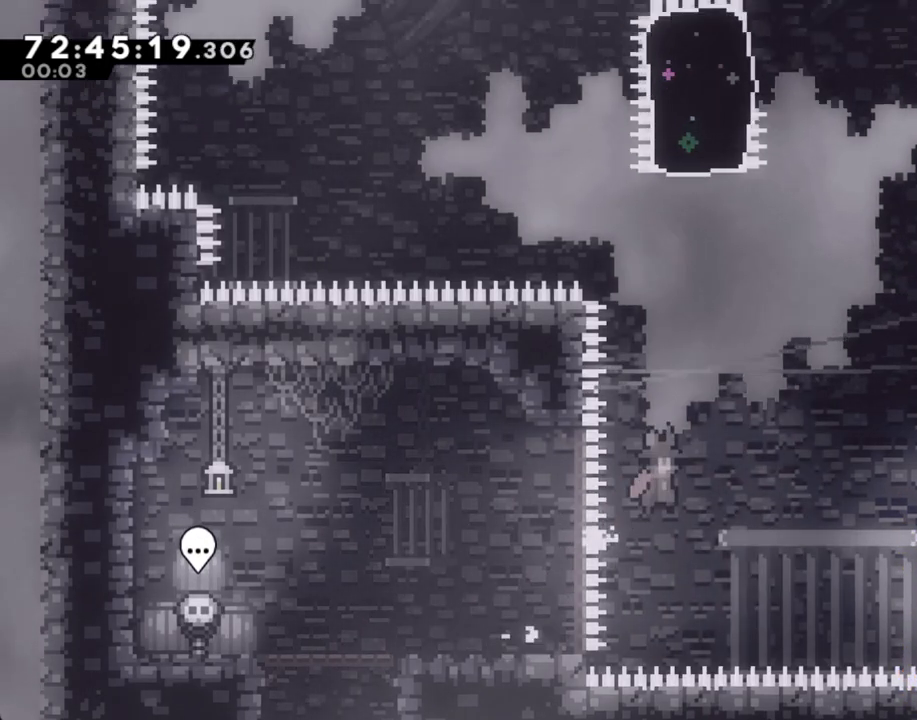
{"buttons": ["X"], "left_stick": "up-right", "right_stick": "center", "events": [[335, "left_stick", "up-right"], [369, "A", "up"], [385, "B", "up"], [469, "X", "down"]]}
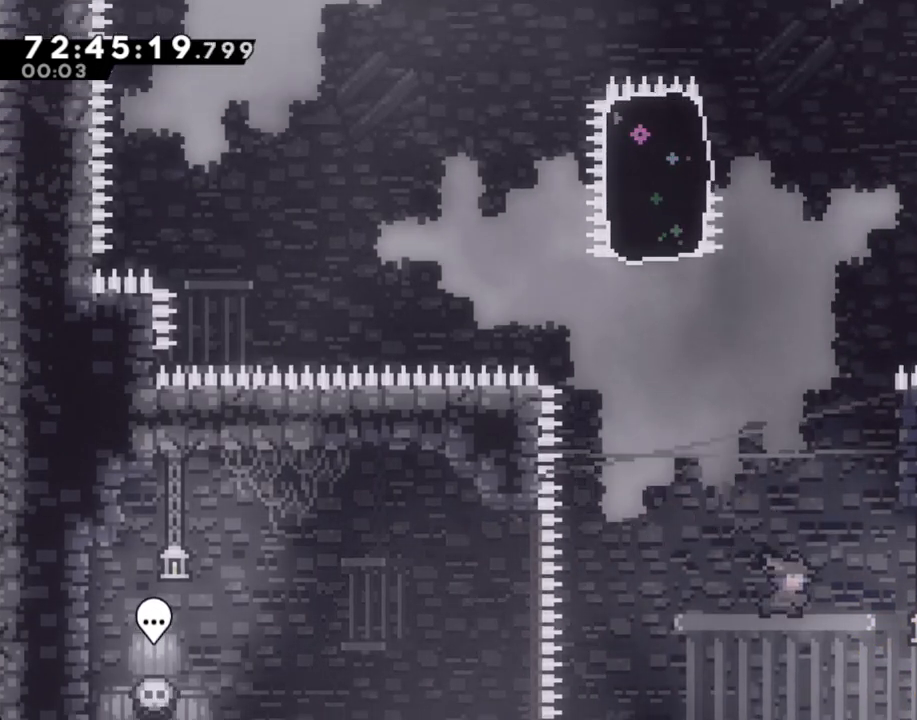
{"buttons": ["A"], "left_stick": "right", "right_stick": "center"}